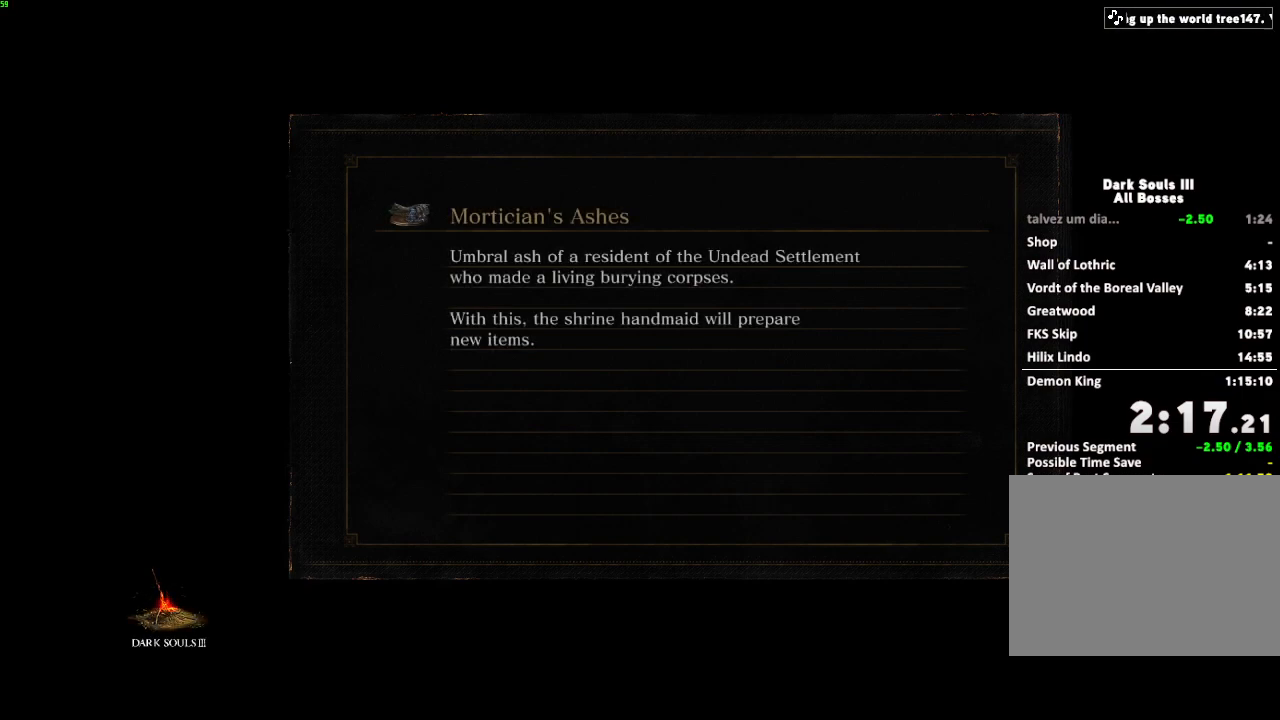
Gameplay with keyboard and mouse; each line is a JSON object with the keys and mouse buttons held at the frame after it. "events" lists presses ("down") and releases ("up") of "a", "d", "down", "e", "escape", "f", "left", "q", "r", "right", "s", "shift", "space", "tab", "up", "w", "x", "z", "mouse_left", "mouse_wheel", "mouse_right", "mouse_mb4" and "mouse_mb5" between this image and that frame as [ms after this image, input, new state], when the widget could be followed in between. "mouse_left", "mouse_wheel", "mouse_right", "mouse_mb4", "mouse_mb5" = the "left", "wheel", "right", "mb4", "mb5" buttons of the "mouse" list. No other keys are recorded. "wheel" means that the mouse wheel is clicked or scrolled. Mouse movement is not recorded.
{"keys": ["e"], "mouse": [], "events": [[117, "e", "up"], [250, "e", "down"], [383, "e", "up"], [500, "e", "down"]]}
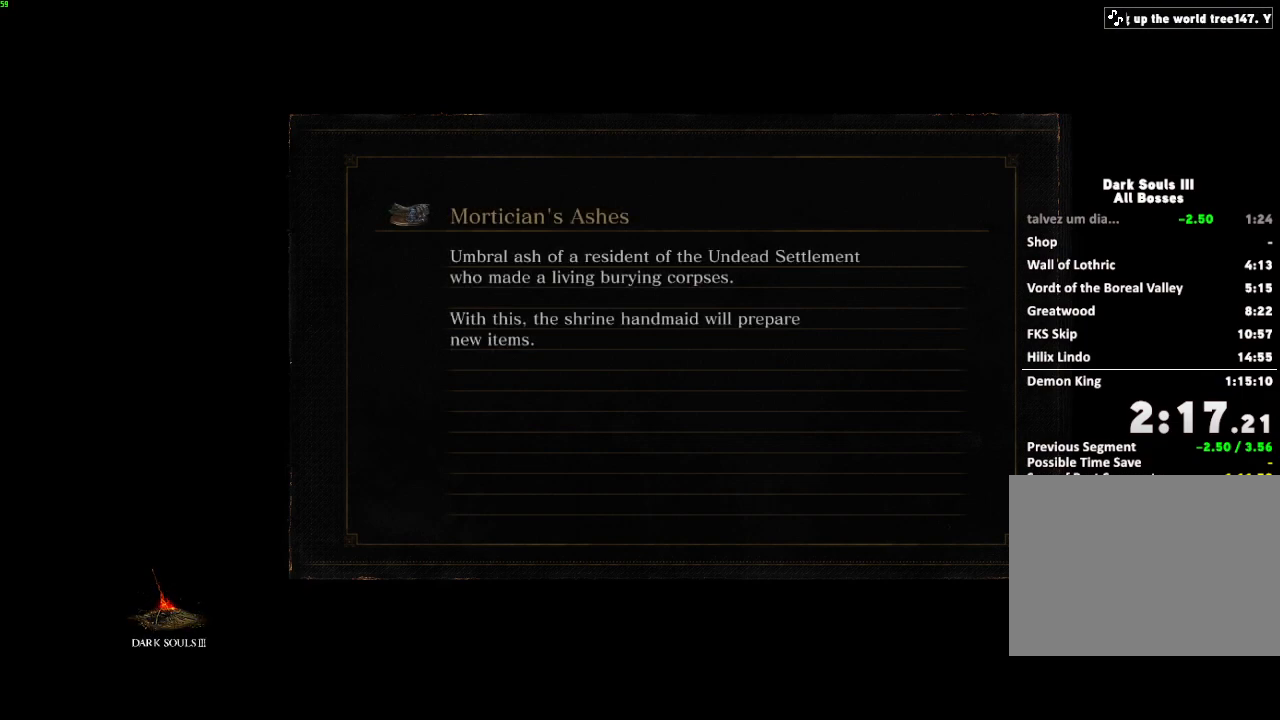
{"keys": [], "mouse": [], "events": [[100, "e", "up"]]}
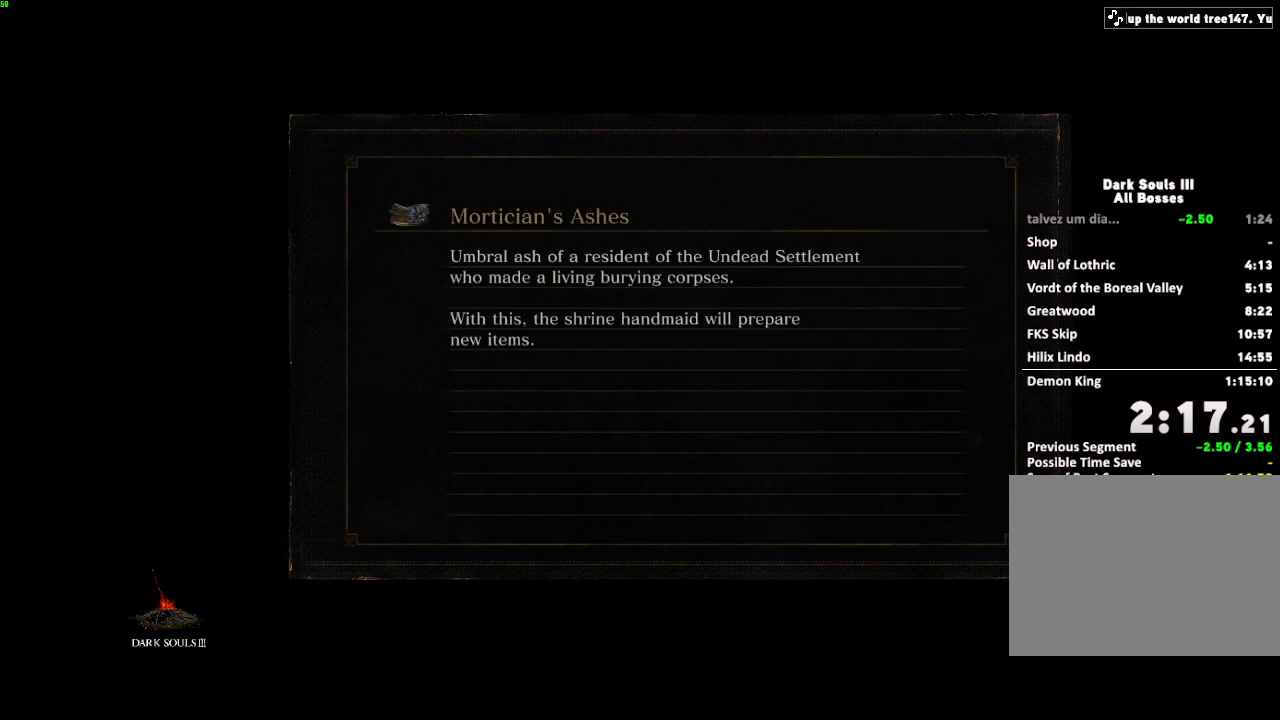
{"keys": [], "mouse": [], "events": []}
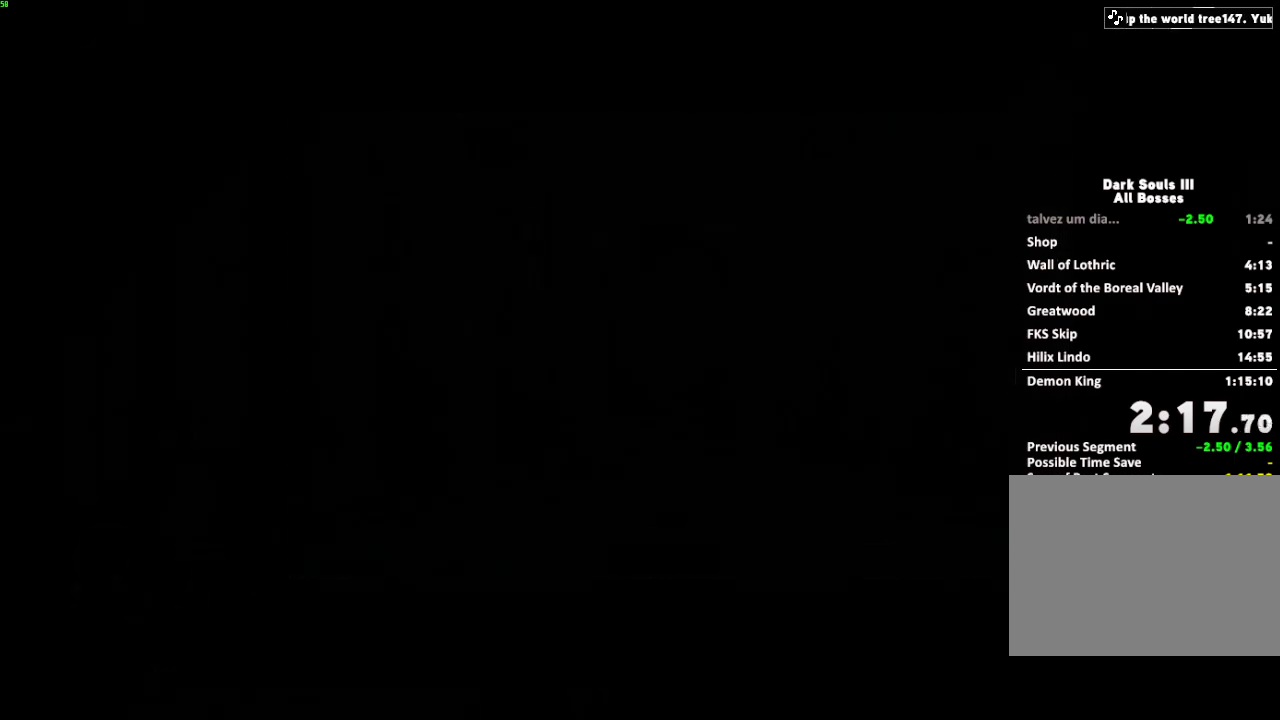
{"keys": ["space", "w"], "mouse": [], "events": [[117, "space", "down"], [133, "w", "down"]]}
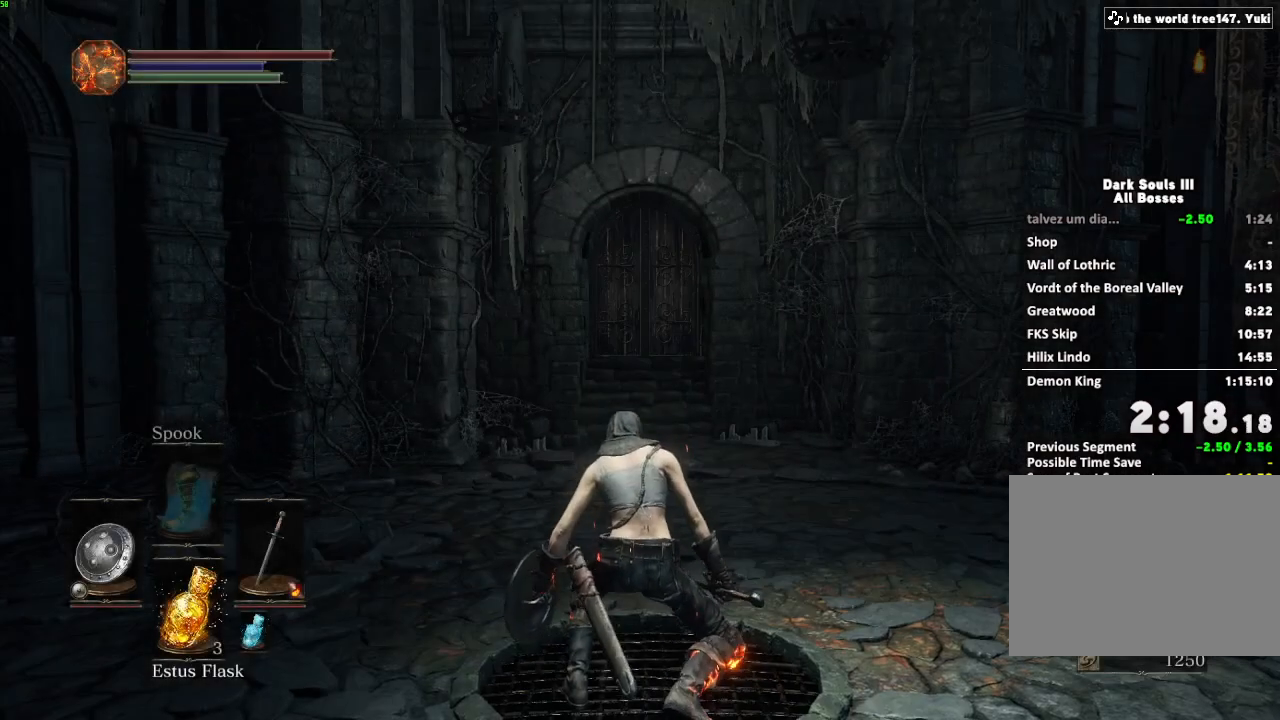
{"keys": ["space", "w"], "mouse": [], "events": []}
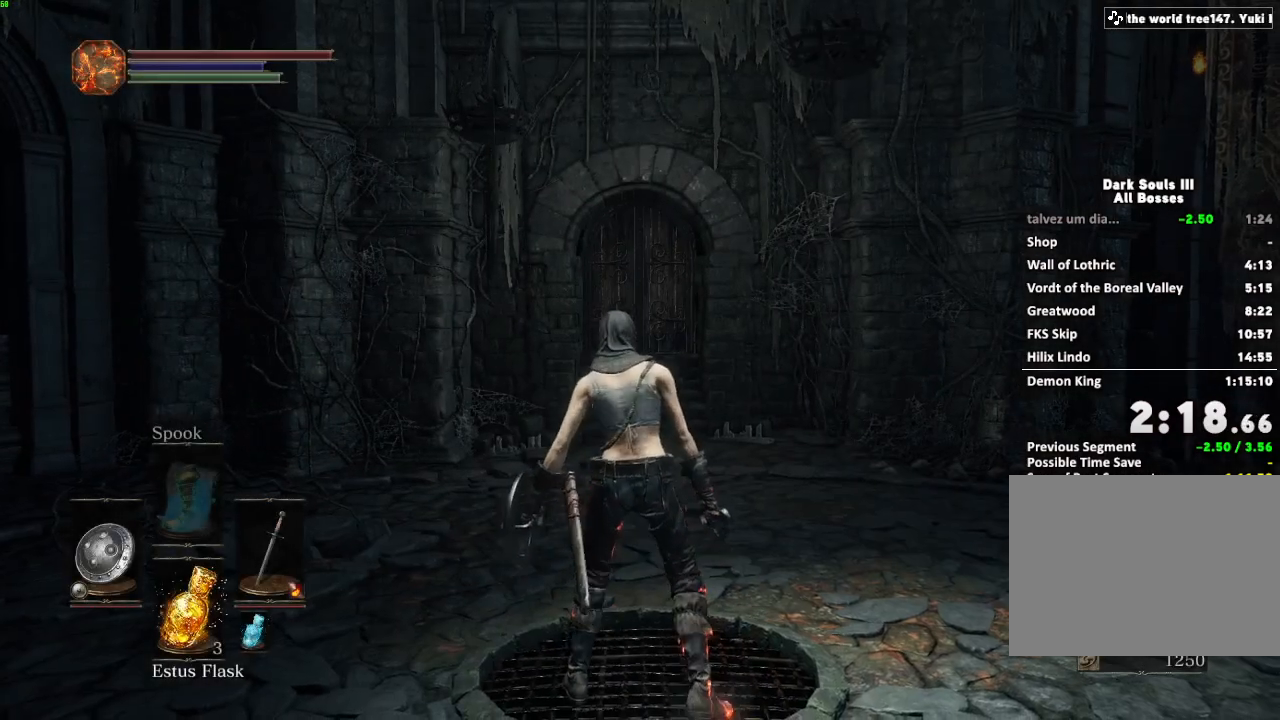
{"keys": ["space", "w"], "mouse": [], "events": []}
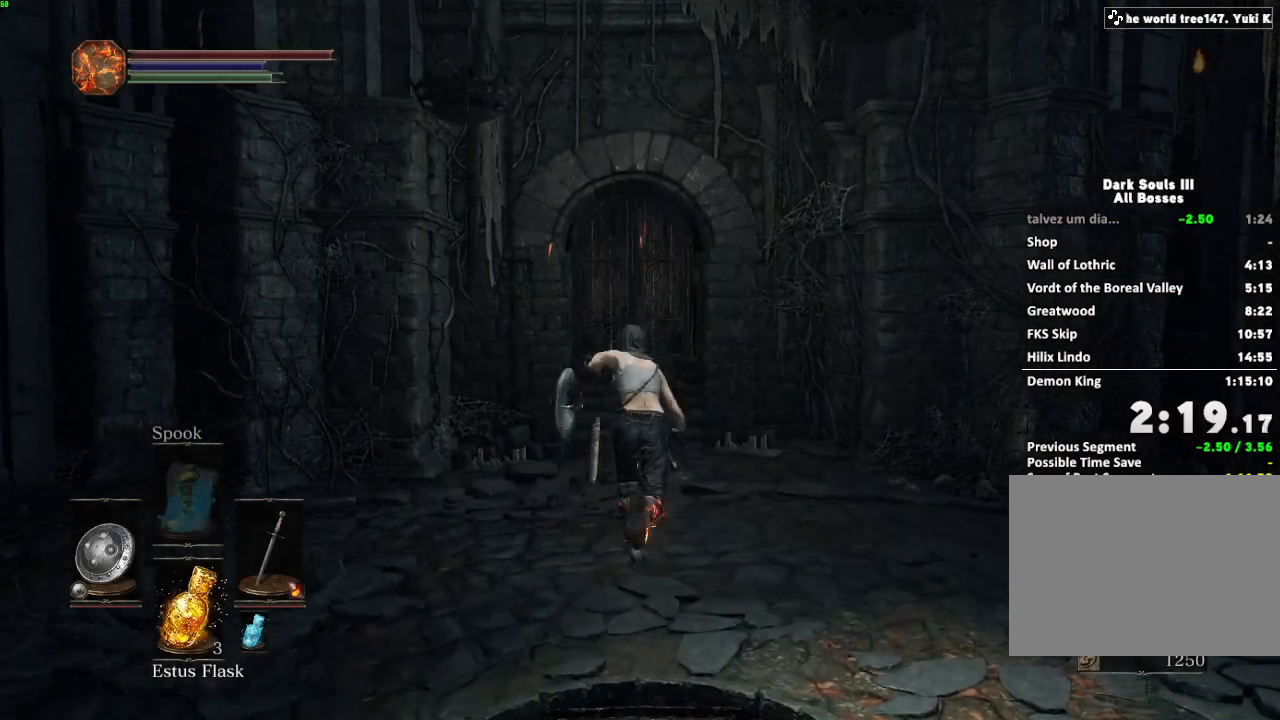
{"keys": ["space", "w"], "mouse": [], "events": []}
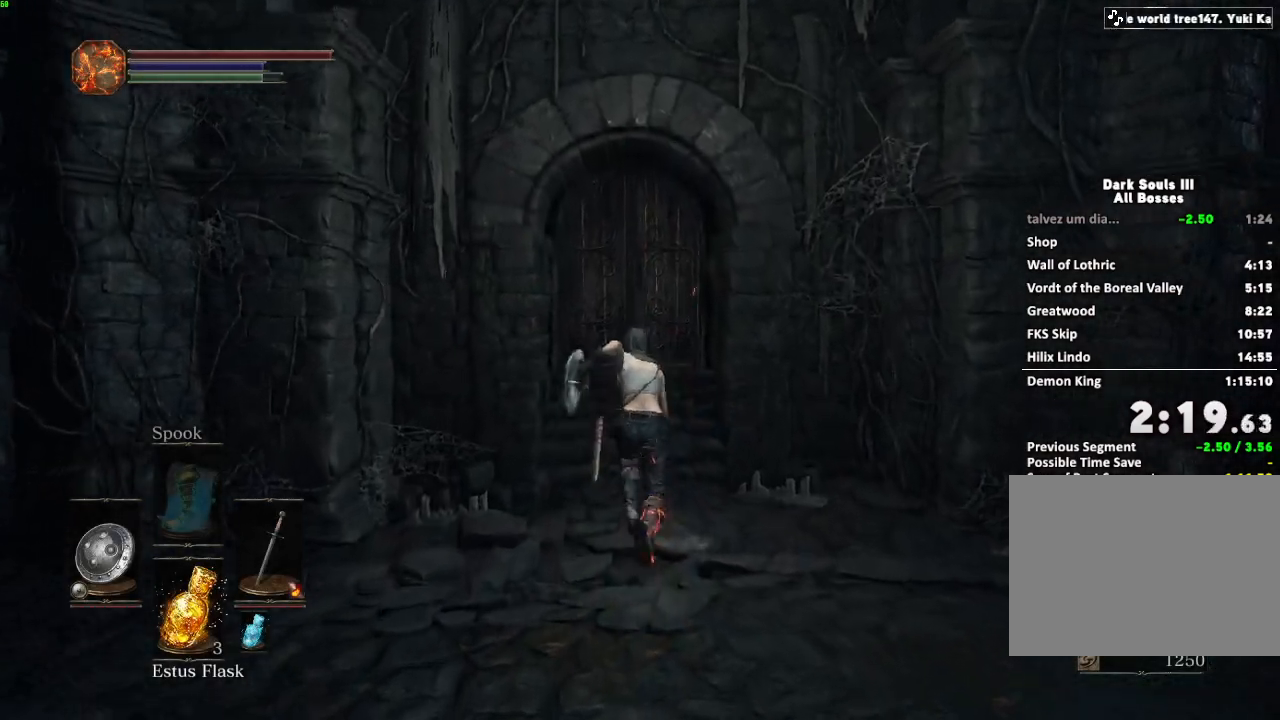
{"keys": ["space", "w"], "mouse": [], "events": []}
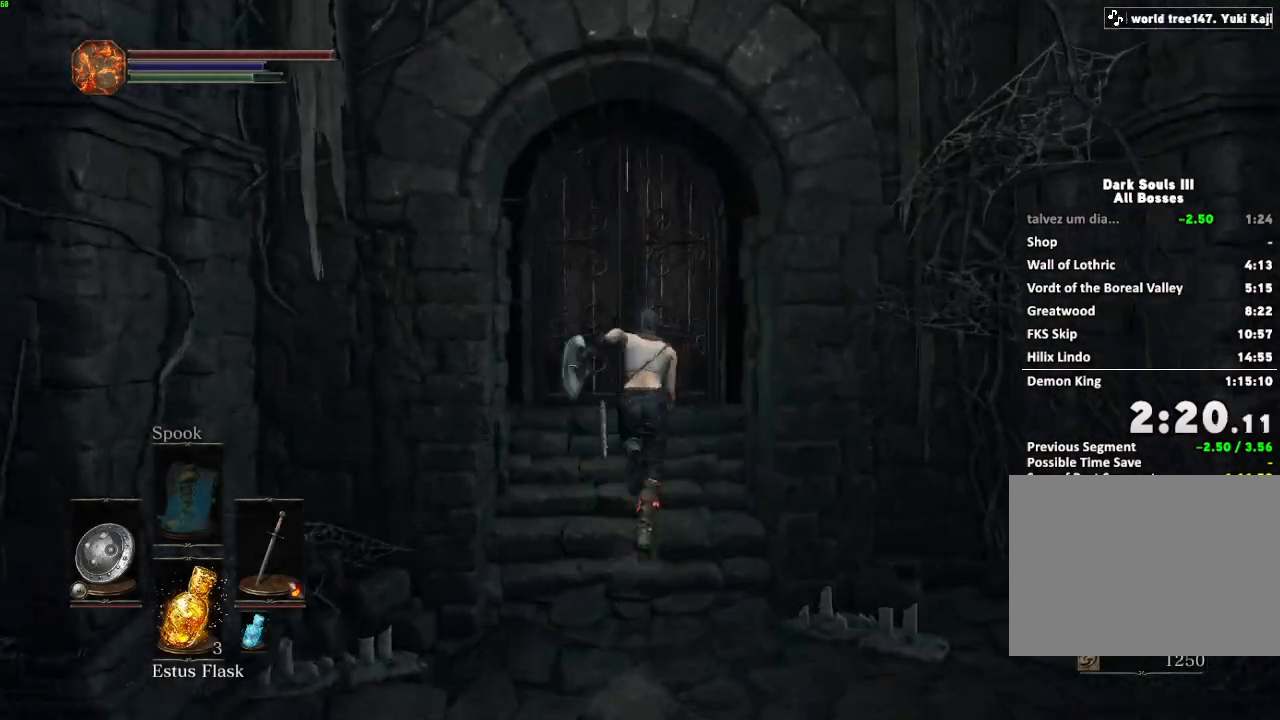
{"keys": ["space", "w"], "mouse": [], "events": []}
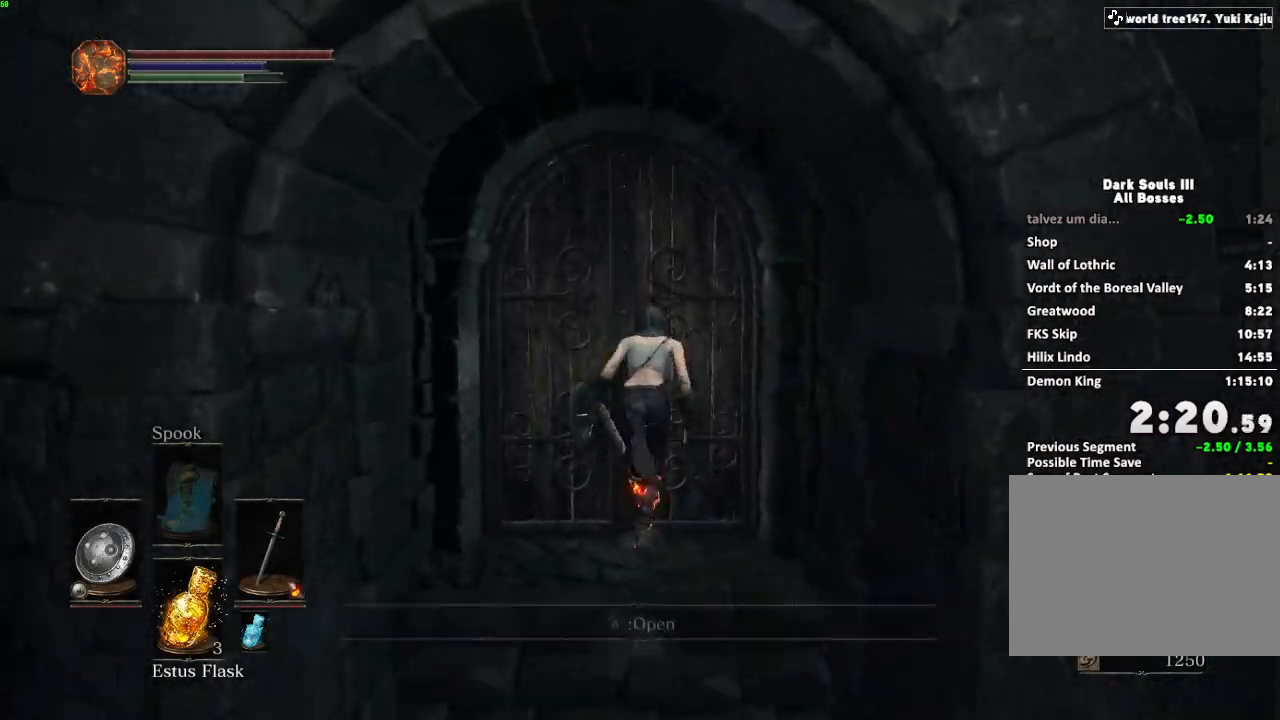
{"keys": ["e"], "mouse": []}
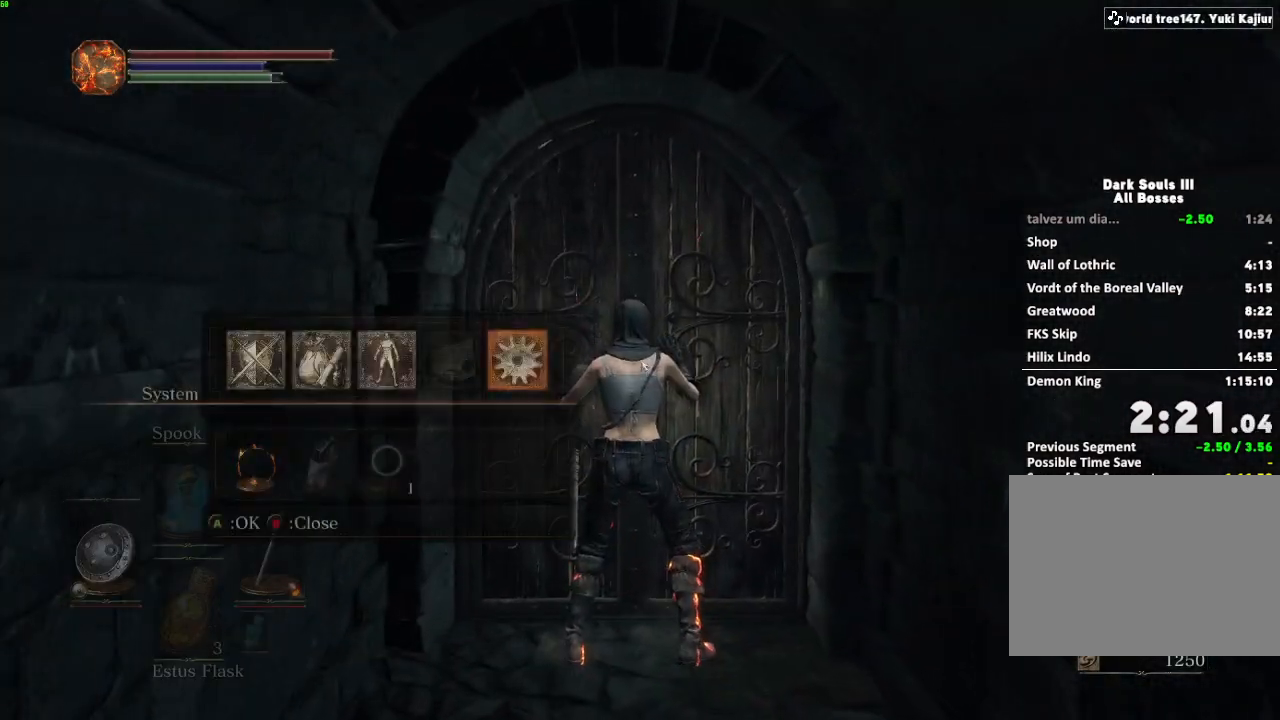
{"keys": [], "mouse": []}
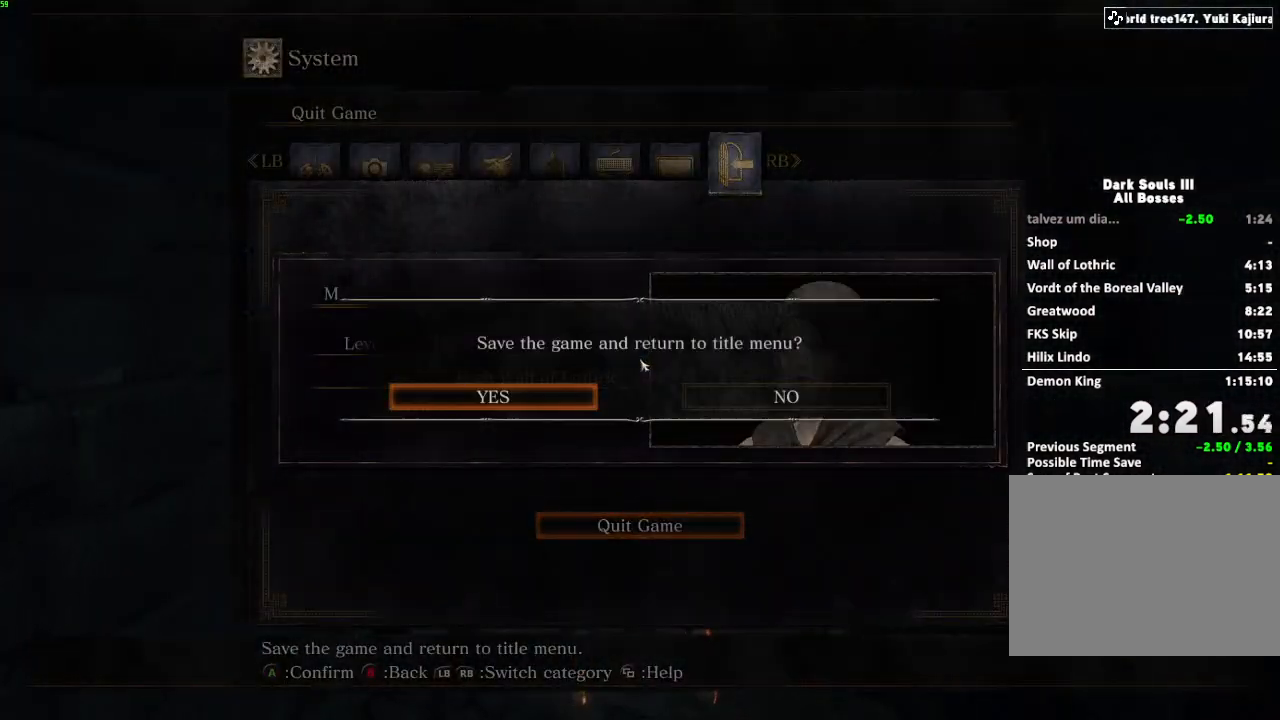
{"keys": ["e"], "mouse": [], "events": [[50, "e", "down"], [133, "e", "up"], [250, "e", "down"], [333, "e", "up"], [450, "e", "down"]]}
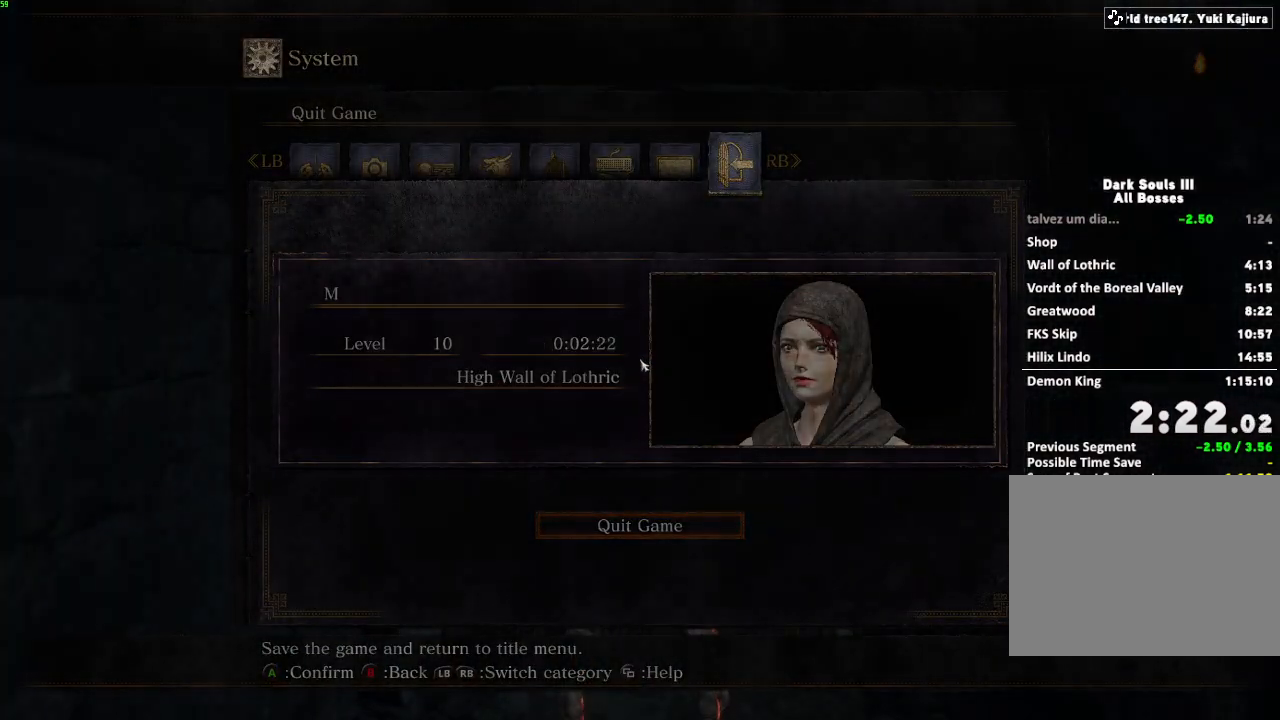
{"keys": [], "mouse": [], "events": [[50, "e", "up"], [150, "e", "down"], [250, "e", "up"], [350, "e", "down"], [450, "e", "up"]]}
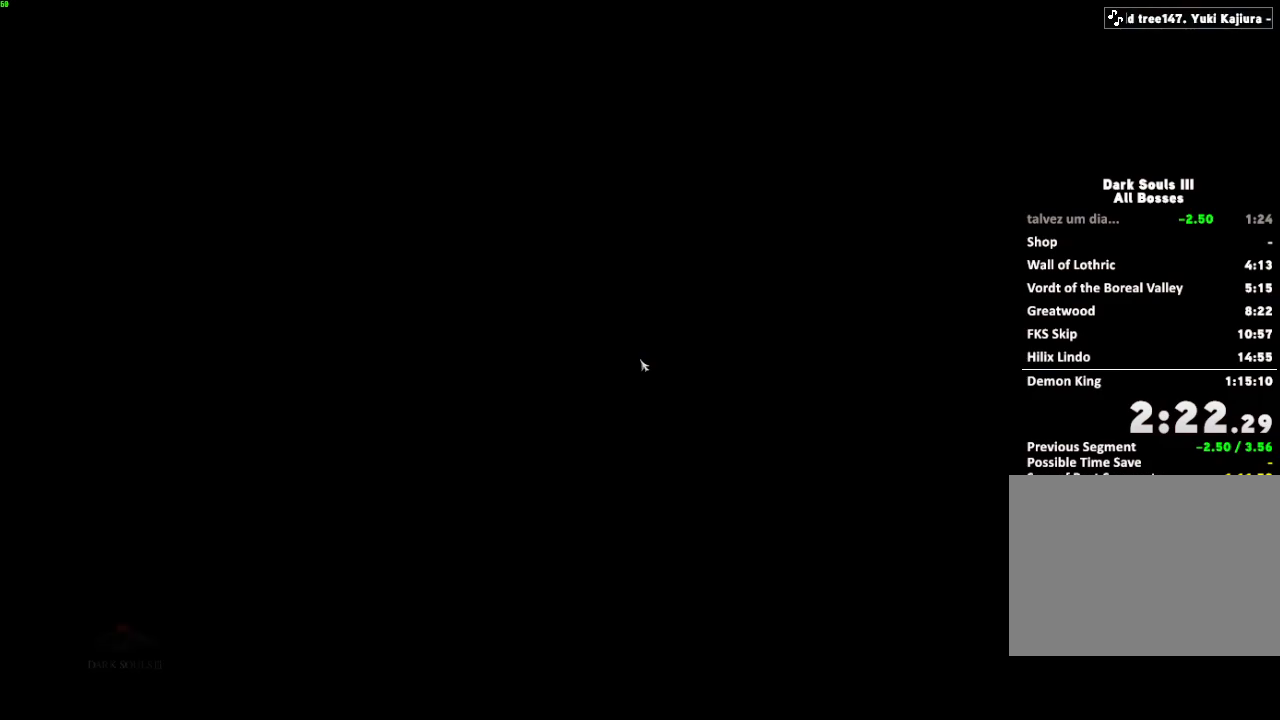
{"keys": [], "mouse": [], "events": [[67, "e", "down"], [167, "e", "up"], [350, "e", "down"], [433, "e", "up"]]}
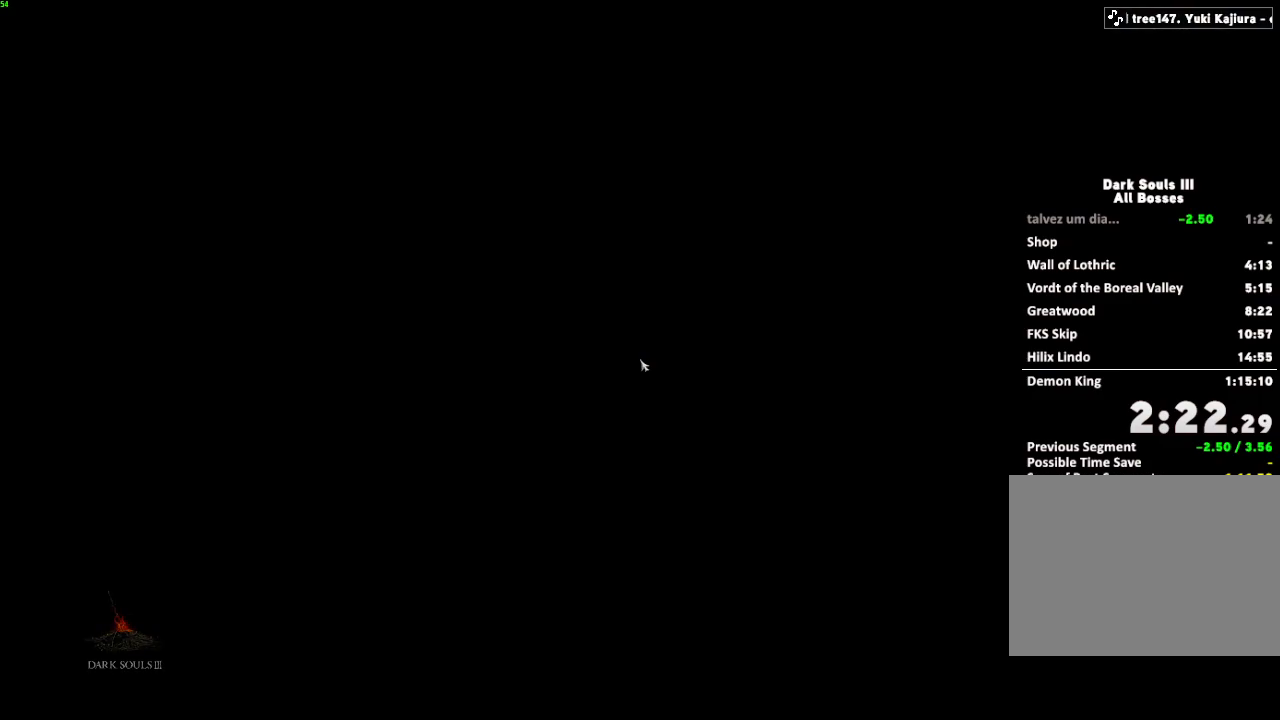
{"keys": [], "mouse": [], "events": [[100, "e", "down"], [200, "e", "up"], [367, "e", "down"], [450, "e", "up"]]}
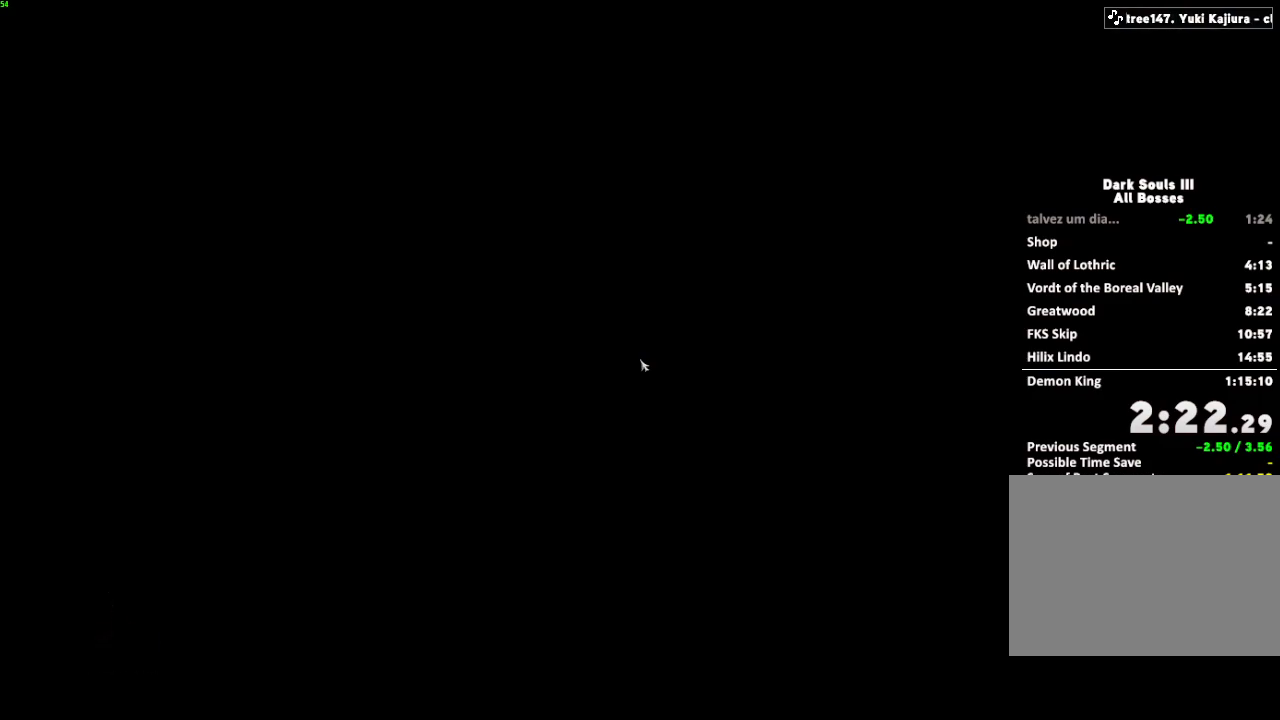
{"keys": ["e"], "mouse": [], "events": [[100, "e", "down"], [200, "e", "up"], [417, "e", "down"]]}
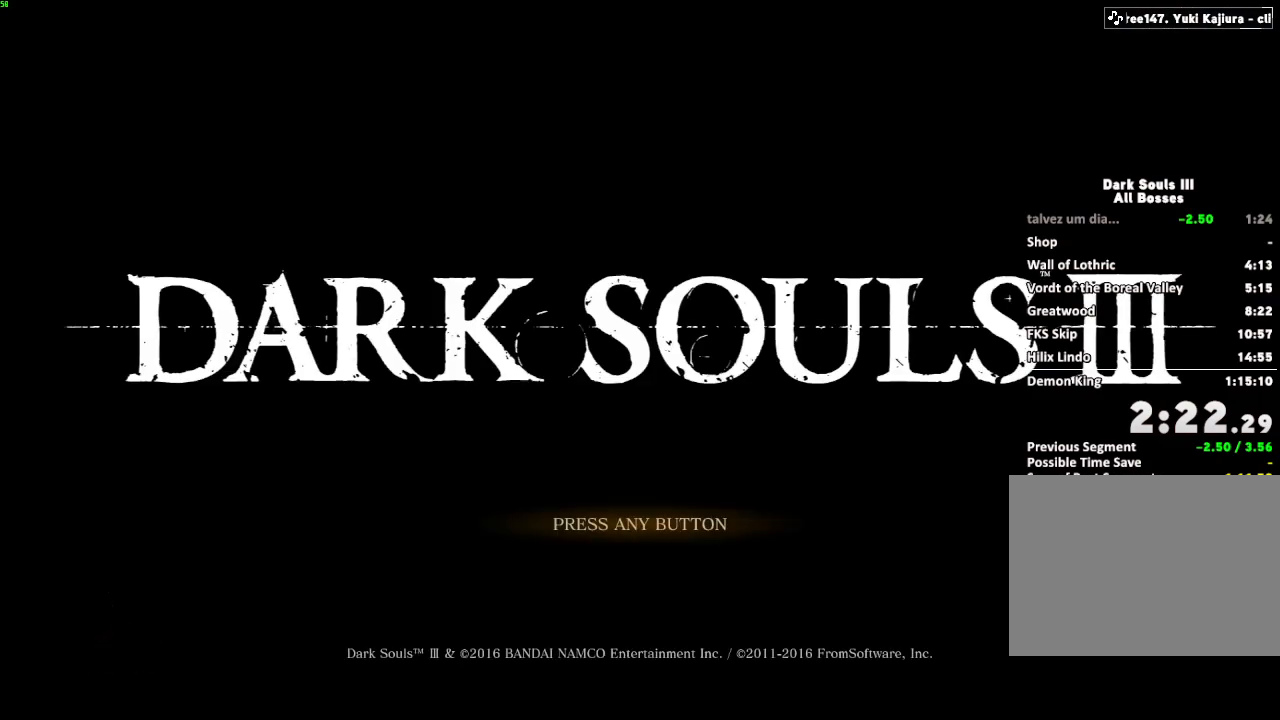
{"keys": [], "mouse": [], "events": [[17, "e", "up"], [233, "e", "down"], [383, "e", "up"]]}
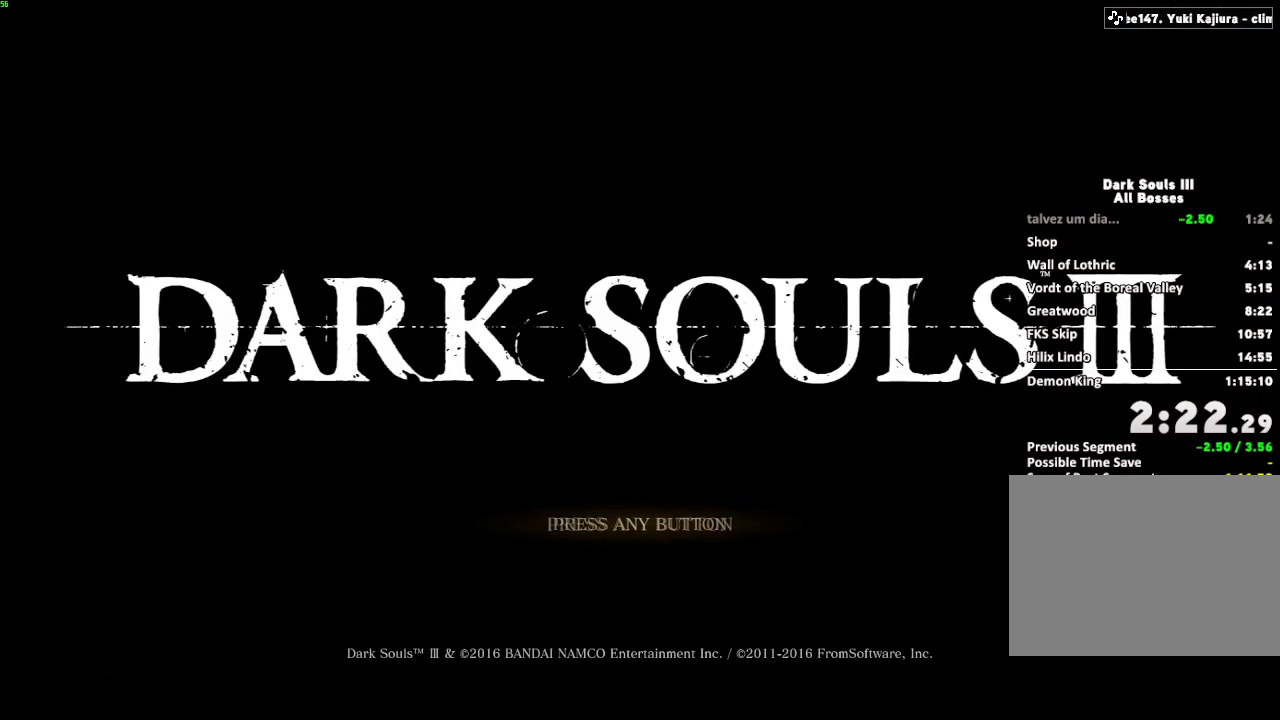
{"keys": [], "mouse": [], "events": [[67, "e", "down"], [183, "e", "up"], [333, "e", "down"], [450, "e", "up"]]}
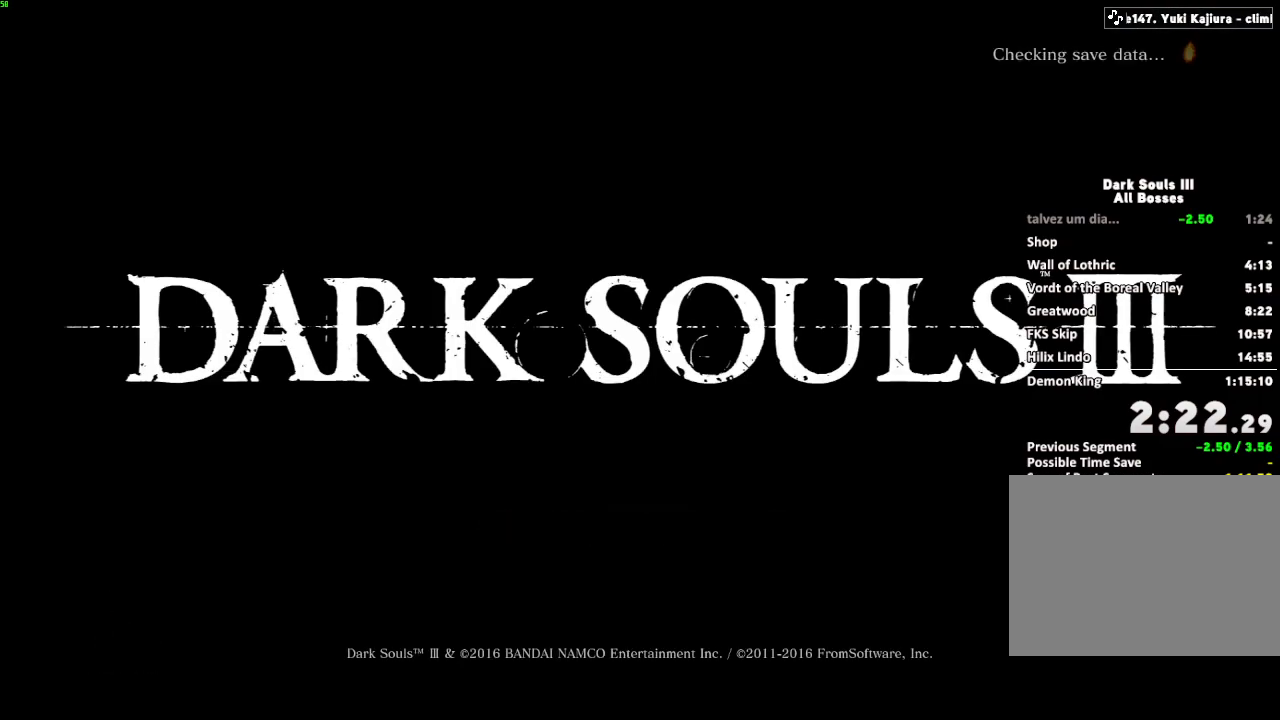
{"keys": [], "mouse": [], "events": [[83, "e", "down"], [200, "e", "up"], [367, "e", "down"], [483, "e", "up"]]}
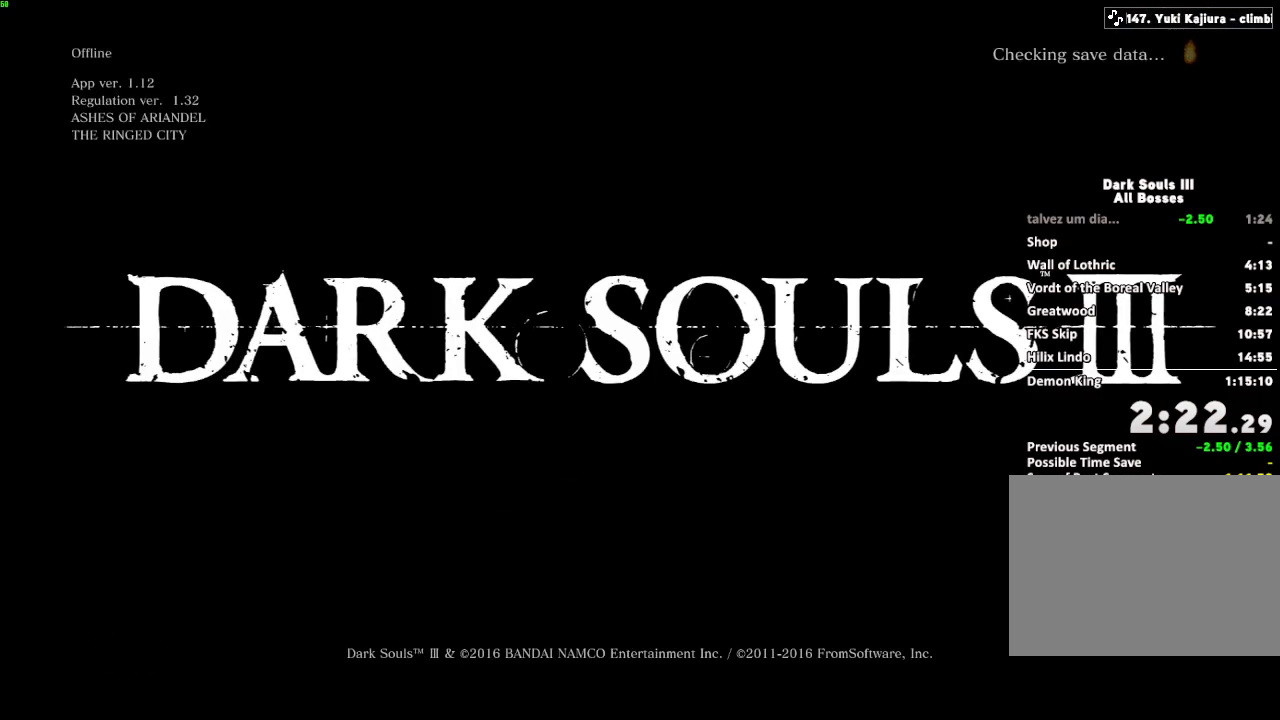
{"keys": [], "mouse": [], "events": [[133, "e", "down"], [233, "e", "up"]]}
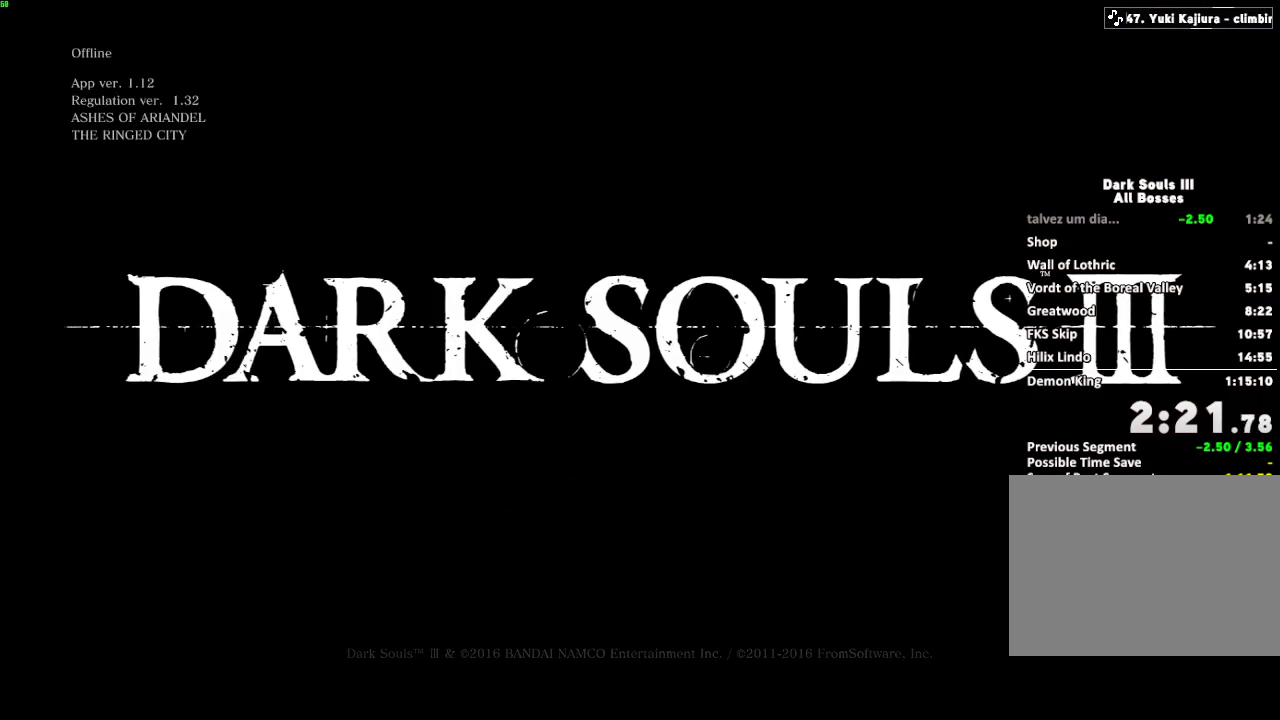
{"keys": [], "mouse": [], "events": []}
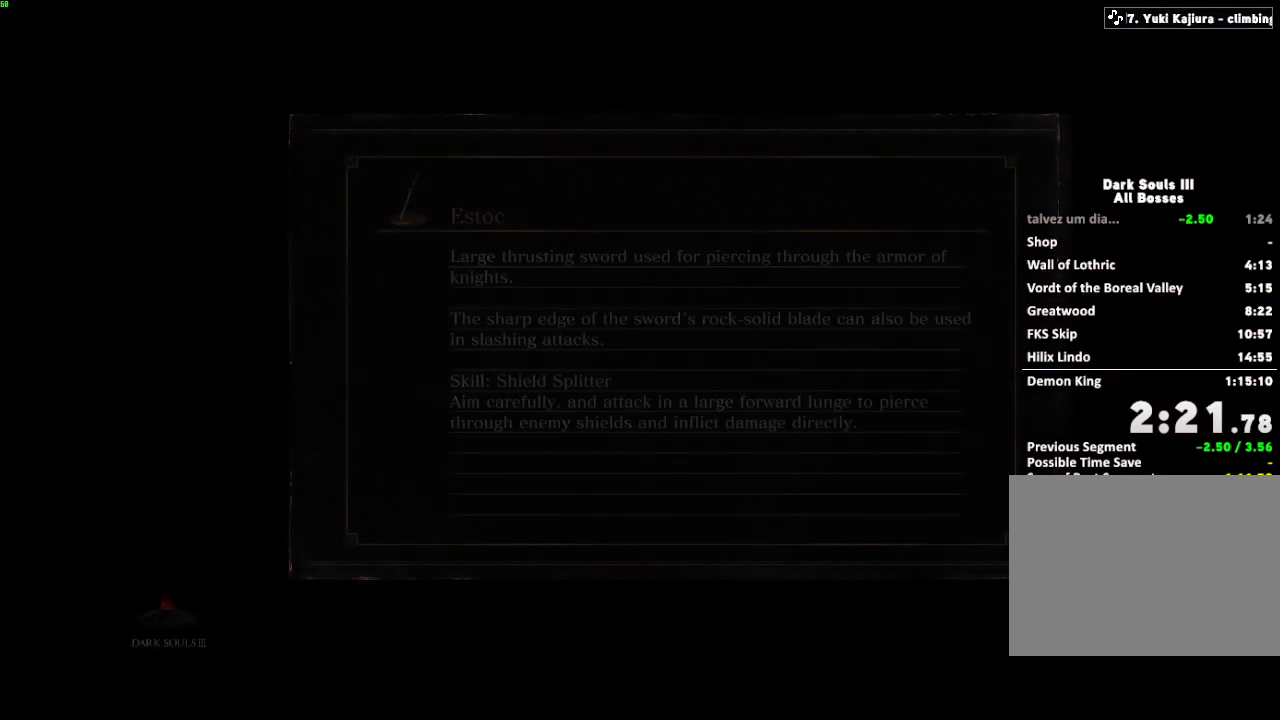
{"keys": [], "mouse": [], "events": []}
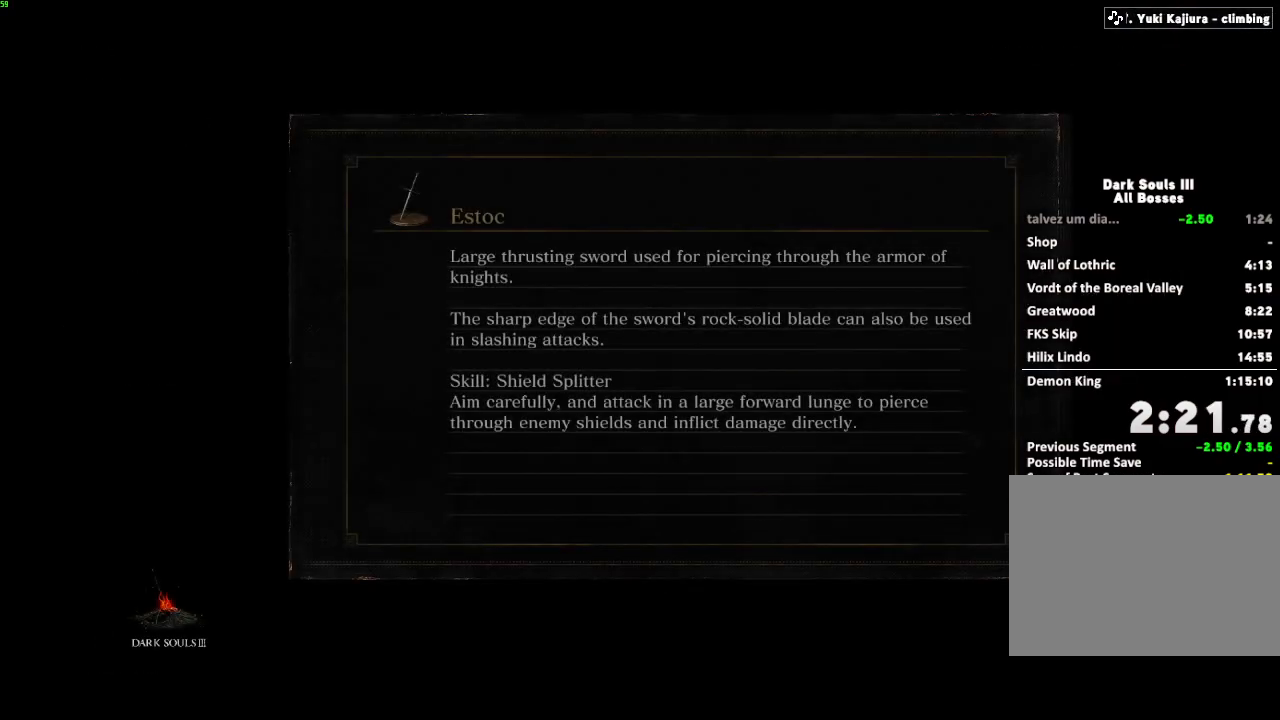
{"keys": [], "mouse": [], "events": []}